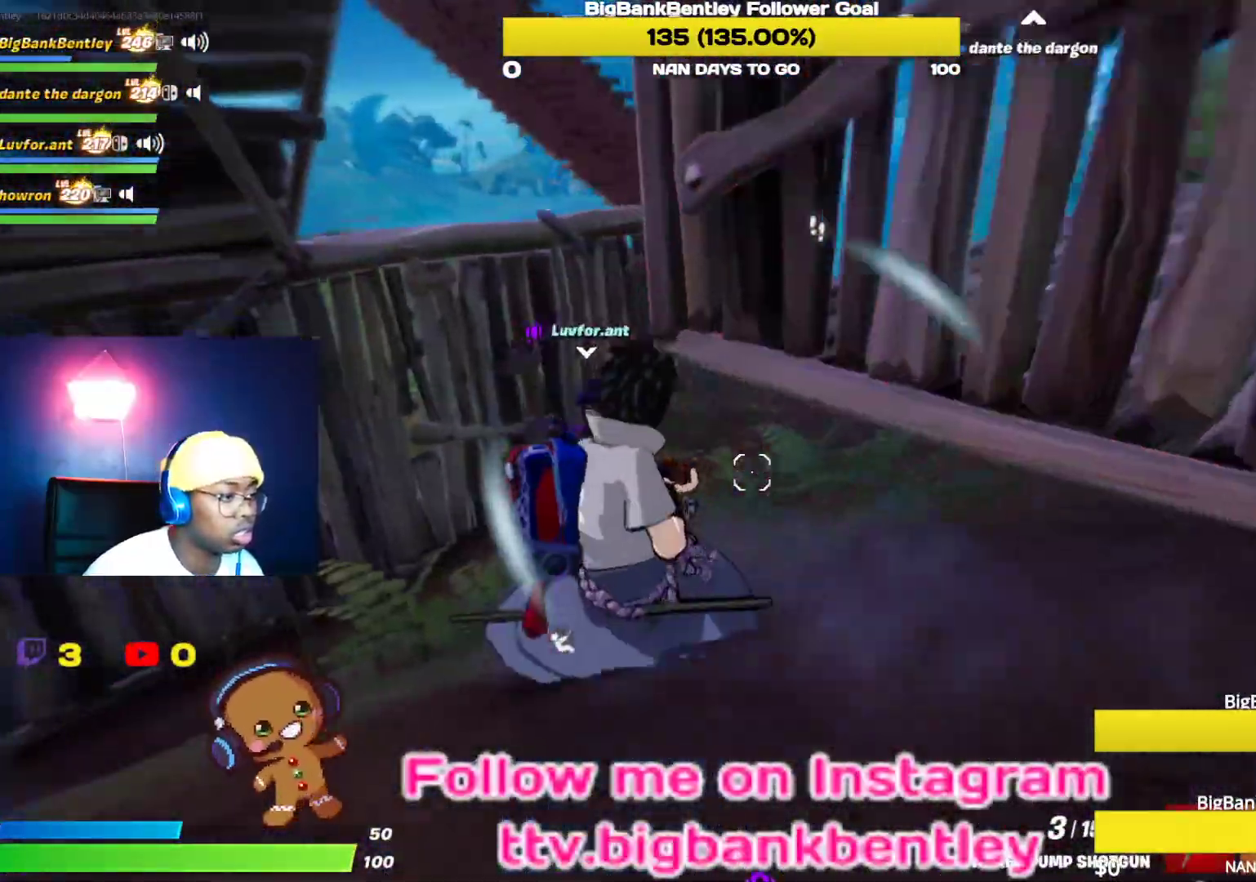
Gameplay with a controller (Xbox layout); each line is a JSON object with the inputs held at the frame after it. "events" lists button and stick changes between this image and that frame as [ms after this image, input, new state], when the widget could be followed in between.
{"buttons": [], "left_stick": "up", "right_stick": "up-right", "events": [[67, "R3", "down"], [83, "right_stick", "up-right"], [200, "R3", "up"]]}
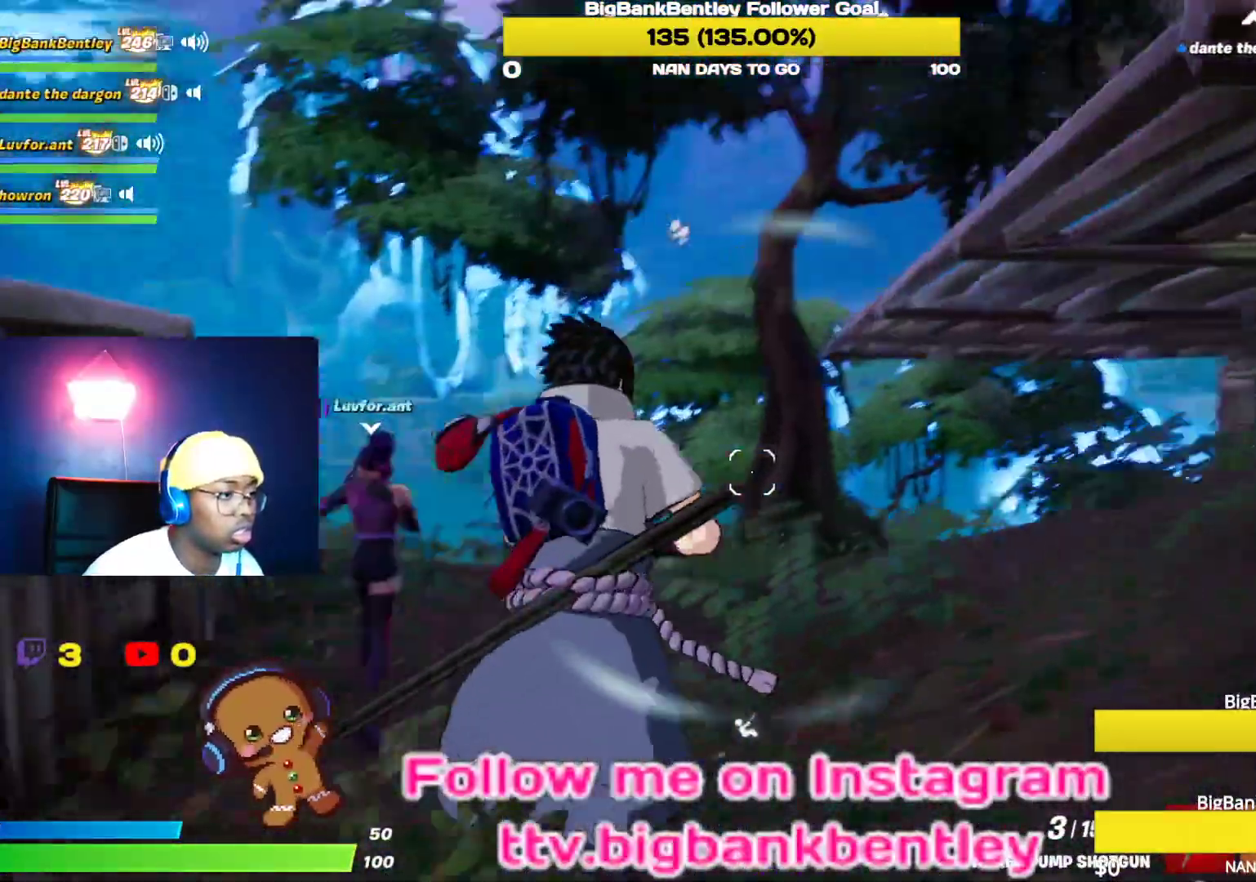
{"buttons": [], "left_stick": "up-left", "right_stick": "left", "events": [[67, "left_stick", "up-left"], [150, "right_stick", "center"], [383, "right_stick", "left"]]}
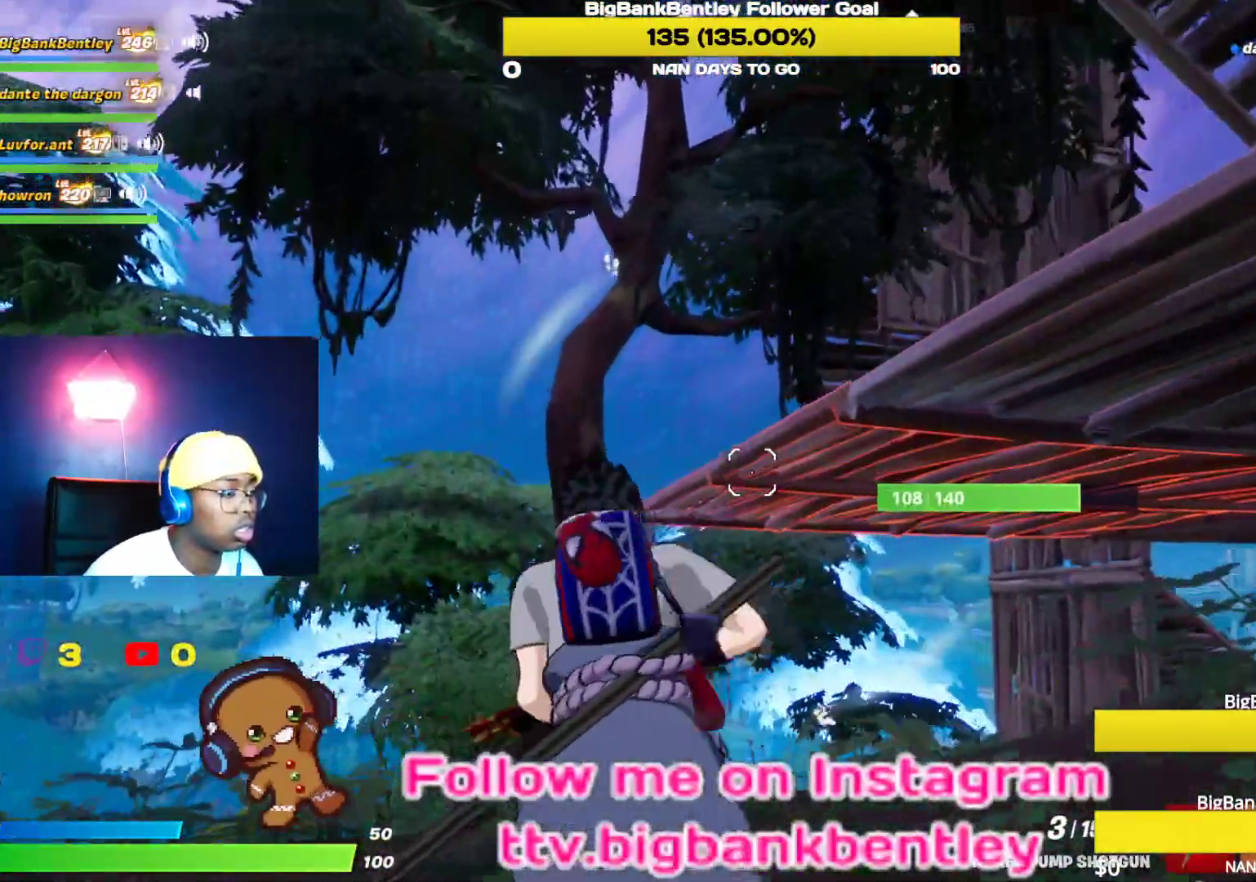
{"buttons": [], "left_stick": "up", "right_stick": "down", "events": [[17, "right_stick", "down-left"], [267, "right_stick", "center"], [333, "left_stick", "up"], [333, "right_stick", "down"]]}
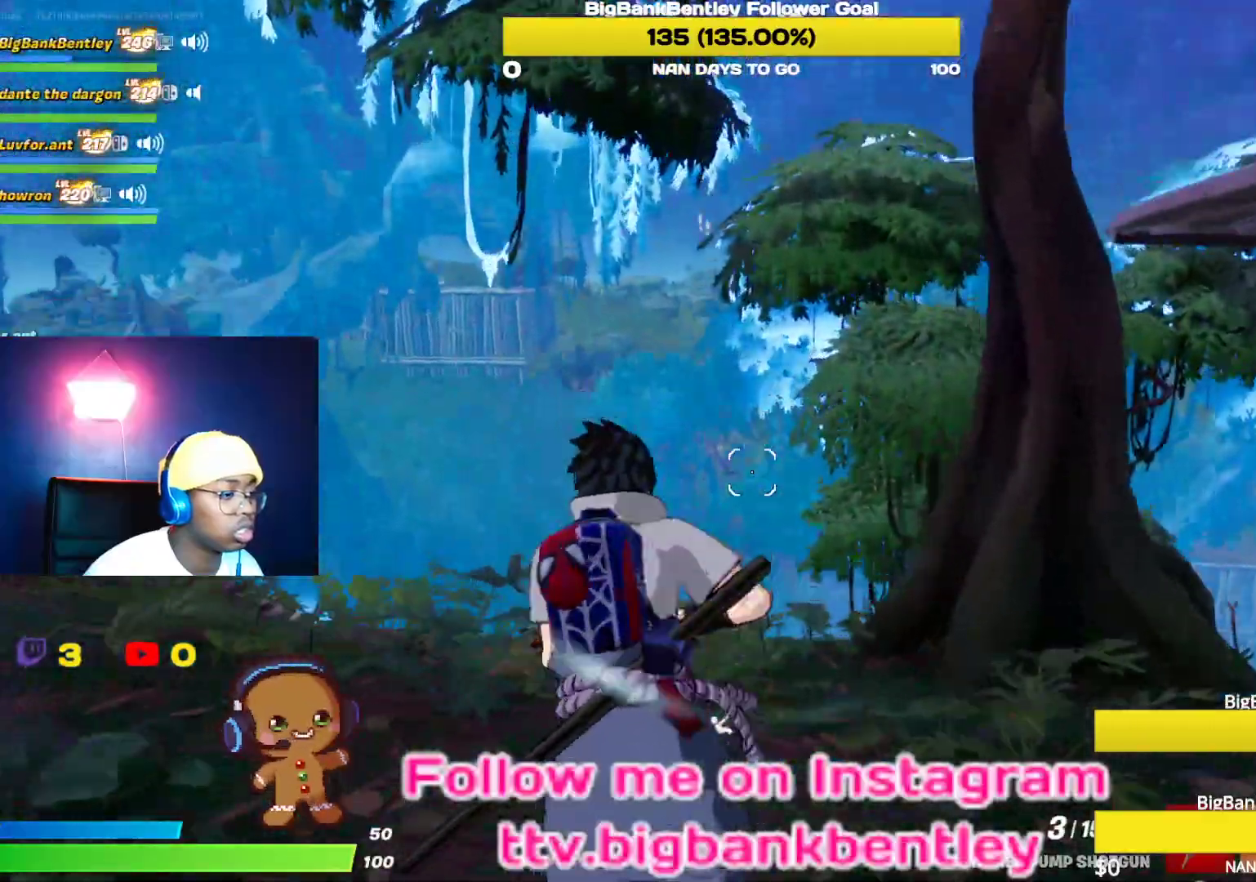
{"buttons": [], "left_stick": "up-left", "right_stick": "left", "events": [[150, "left_stick", "up-left"], [400, "right_stick", "down-left"], [467, "right_stick", "left"]]}
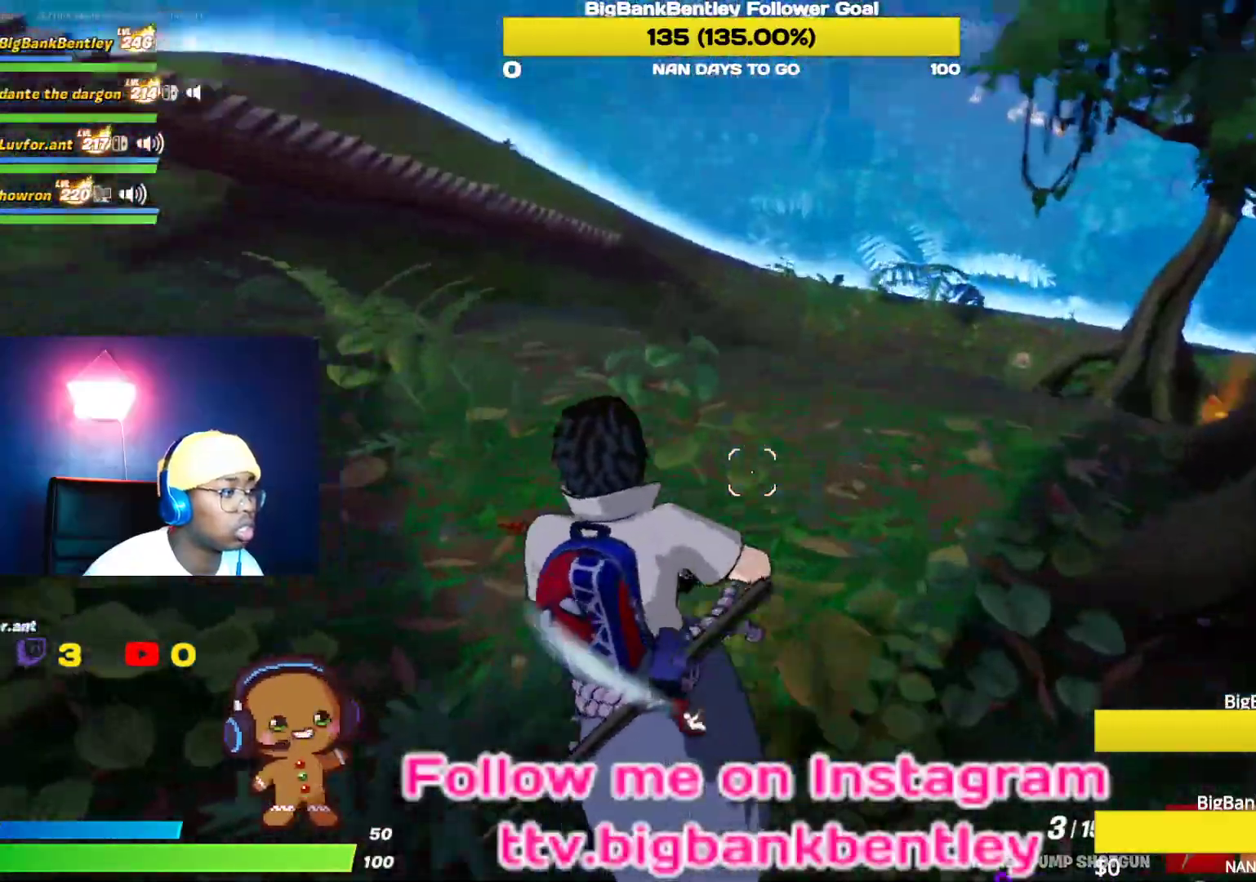
{"buttons": [], "left_stick": "up", "right_stick": "up", "events": [[167, "right_stick", "center"], [333, "right_stick", "up"], [367, "left_stick", "up"]]}
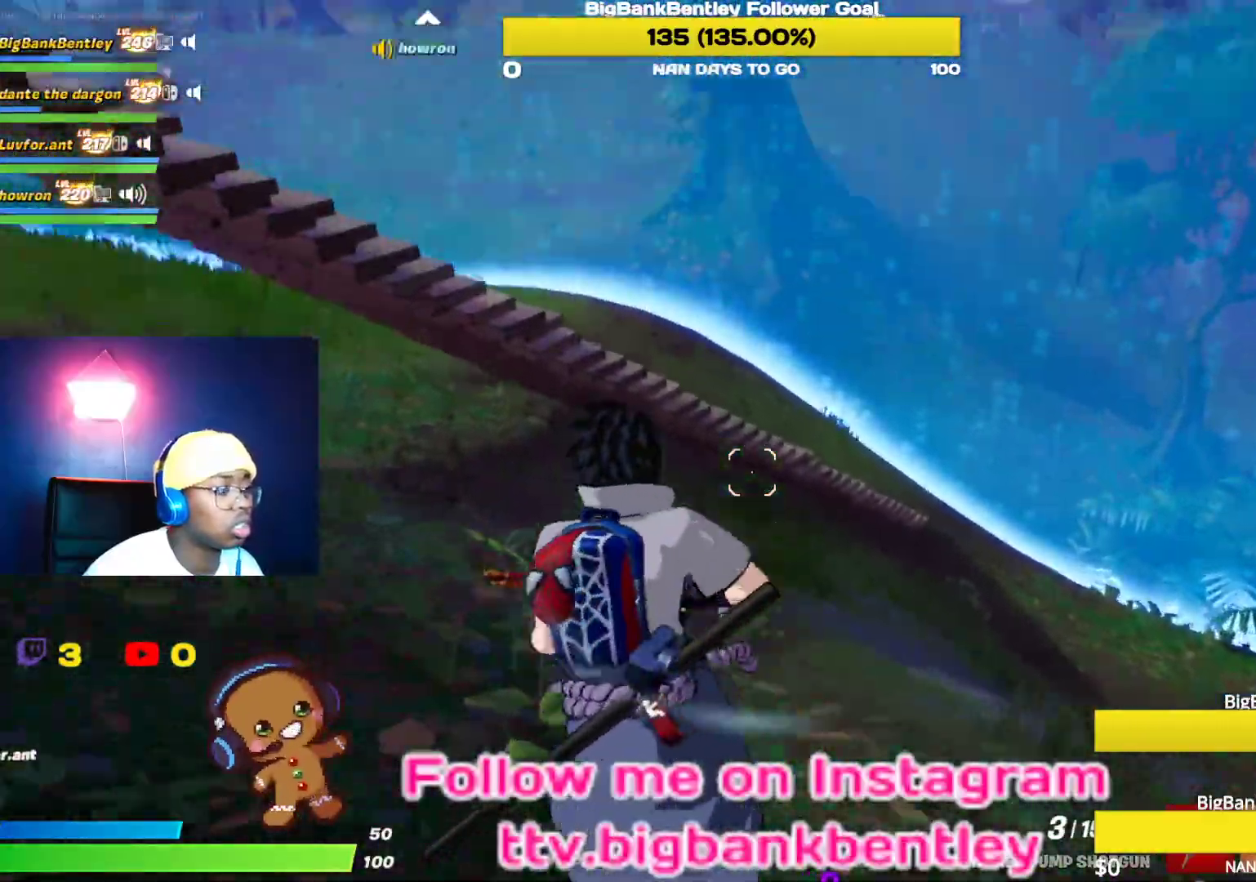
{"buttons": [], "left_stick": "up", "right_stick": "up-left", "events": [[83, "right_stick", "center"], [133, "right_stick", "up-left"], [217, "R3", "down"], [383, "R3", "up"]]}
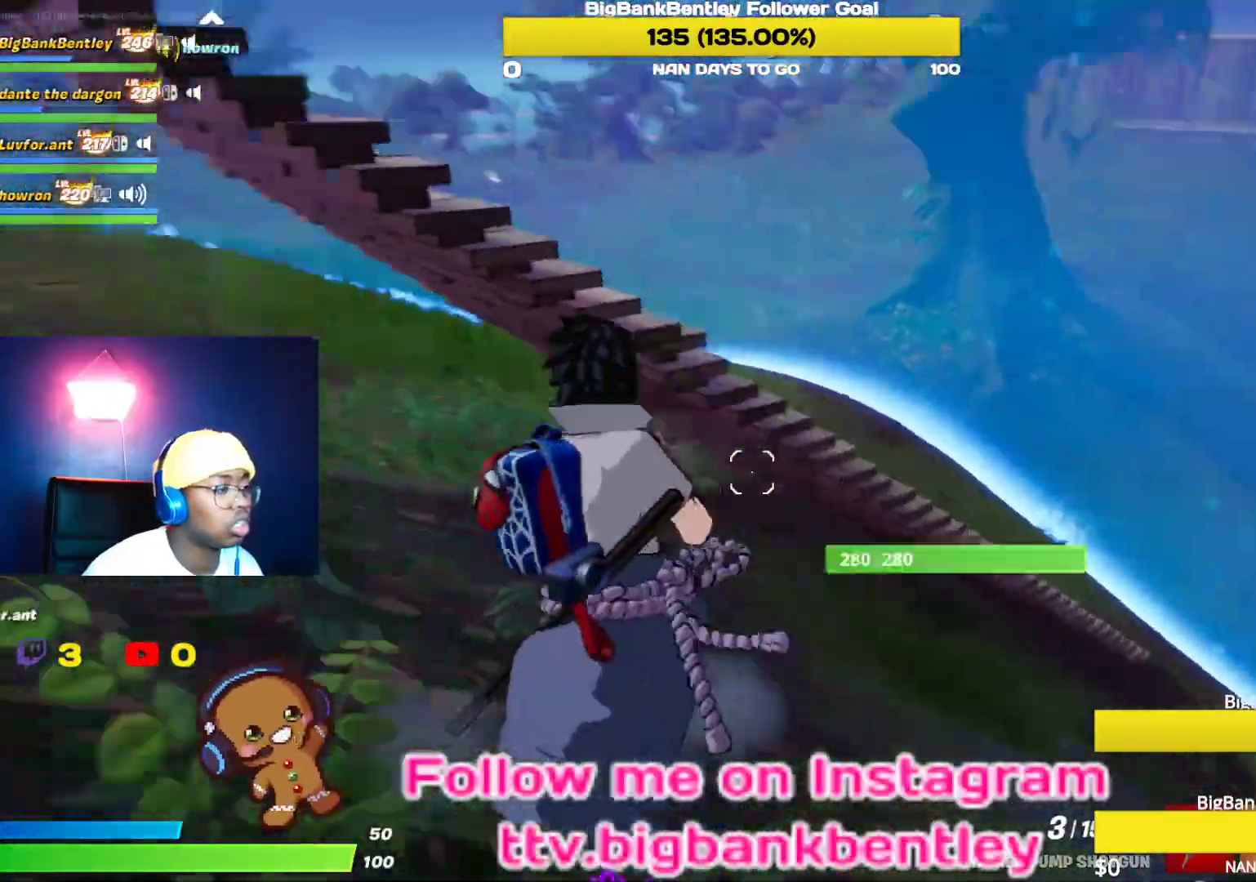
{"buttons": [], "left_stick": "up", "right_stick": "center", "events": [[83, "right_stick", "center"], [183, "A", "down"], [317, "A", "up"]]}
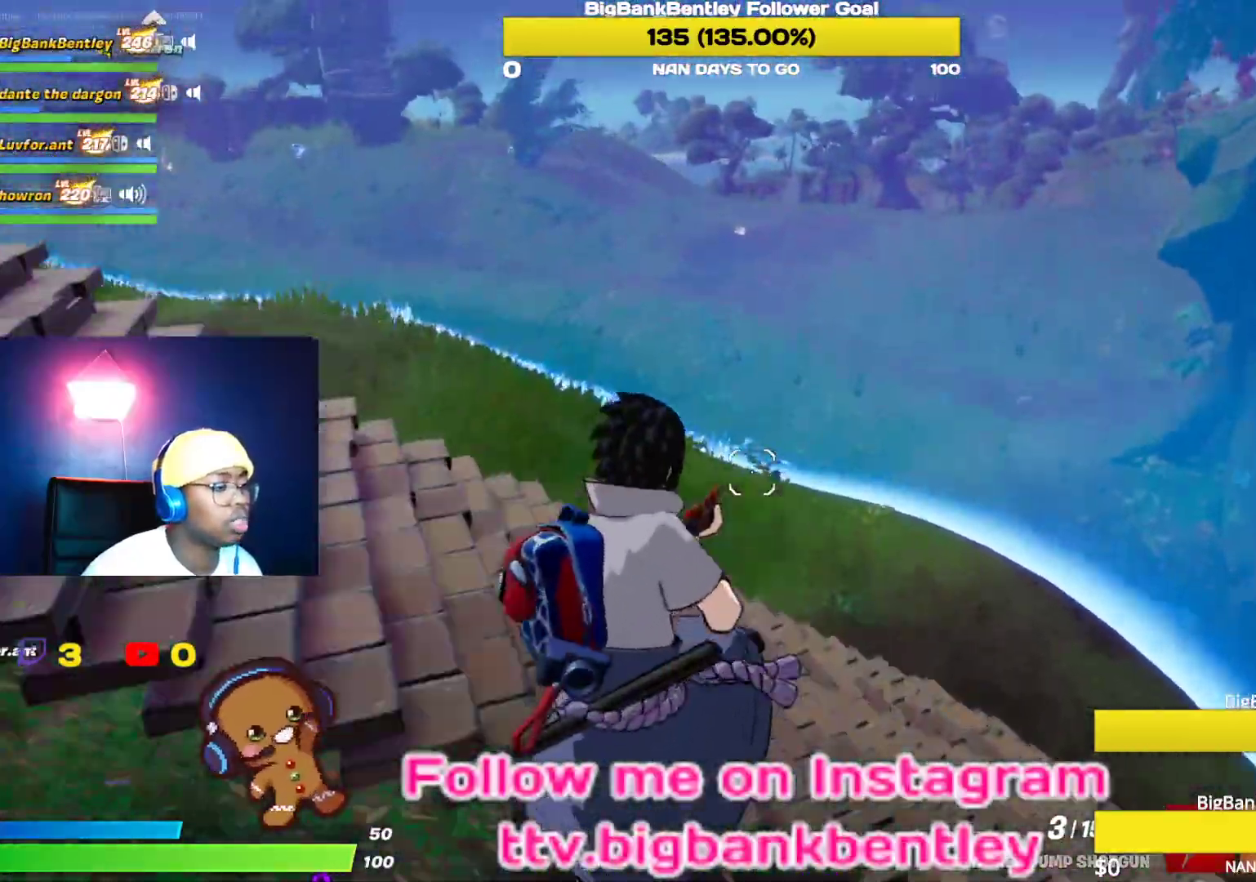
{"buttons": [], "left_stick": "up", "right_stick": "up", "events": [[17, "right_stick", "left"], [167, "right_stick", "up-left"], [433, "right_stick", "up"]]}
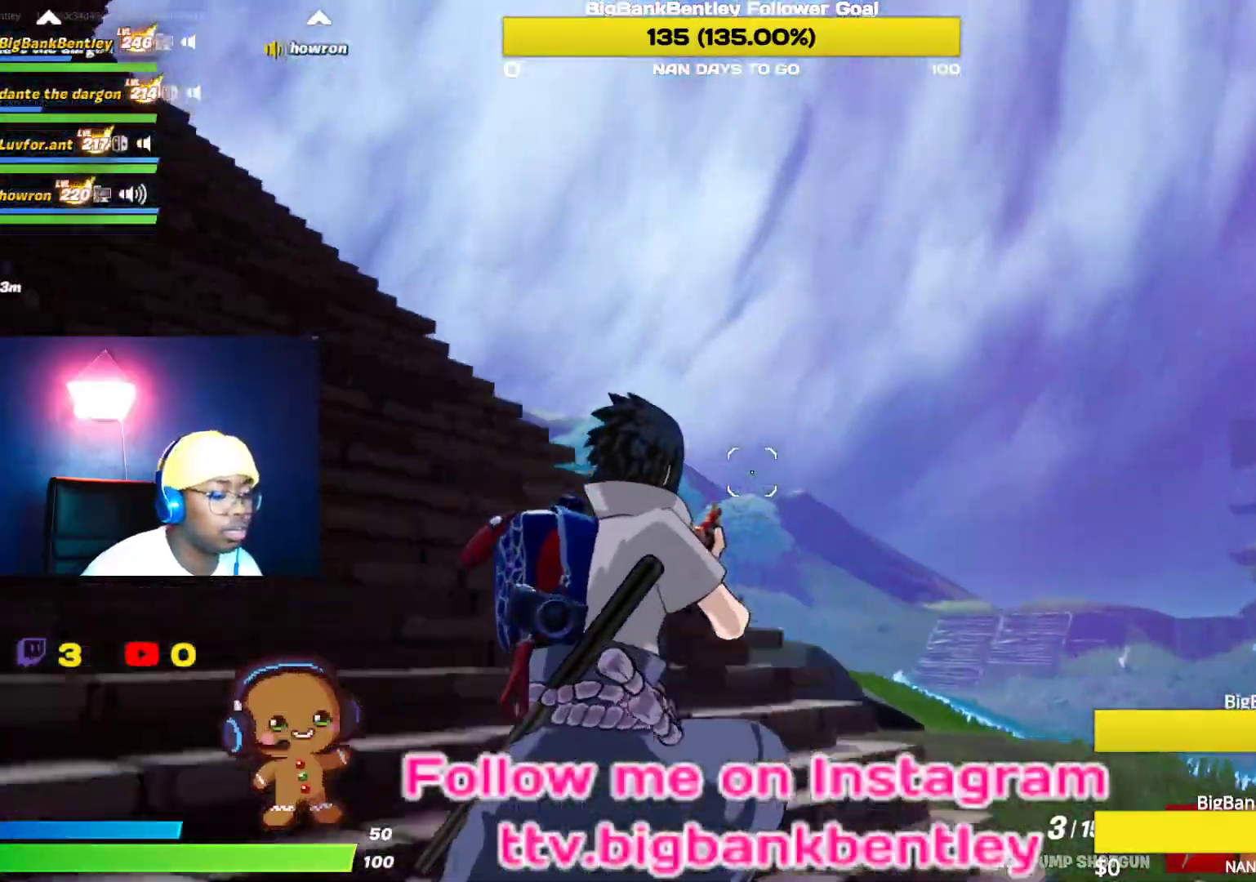
{"buttons": [], "left_stick": "up", "right_stick": "up-left", "events": [[67, "right_stick", "center"], [117, "right_stick", "right"], [250, "right_stick", "down-left"], [300, "right_stick", "left"], [400, "right_stick", "up-left"]]}
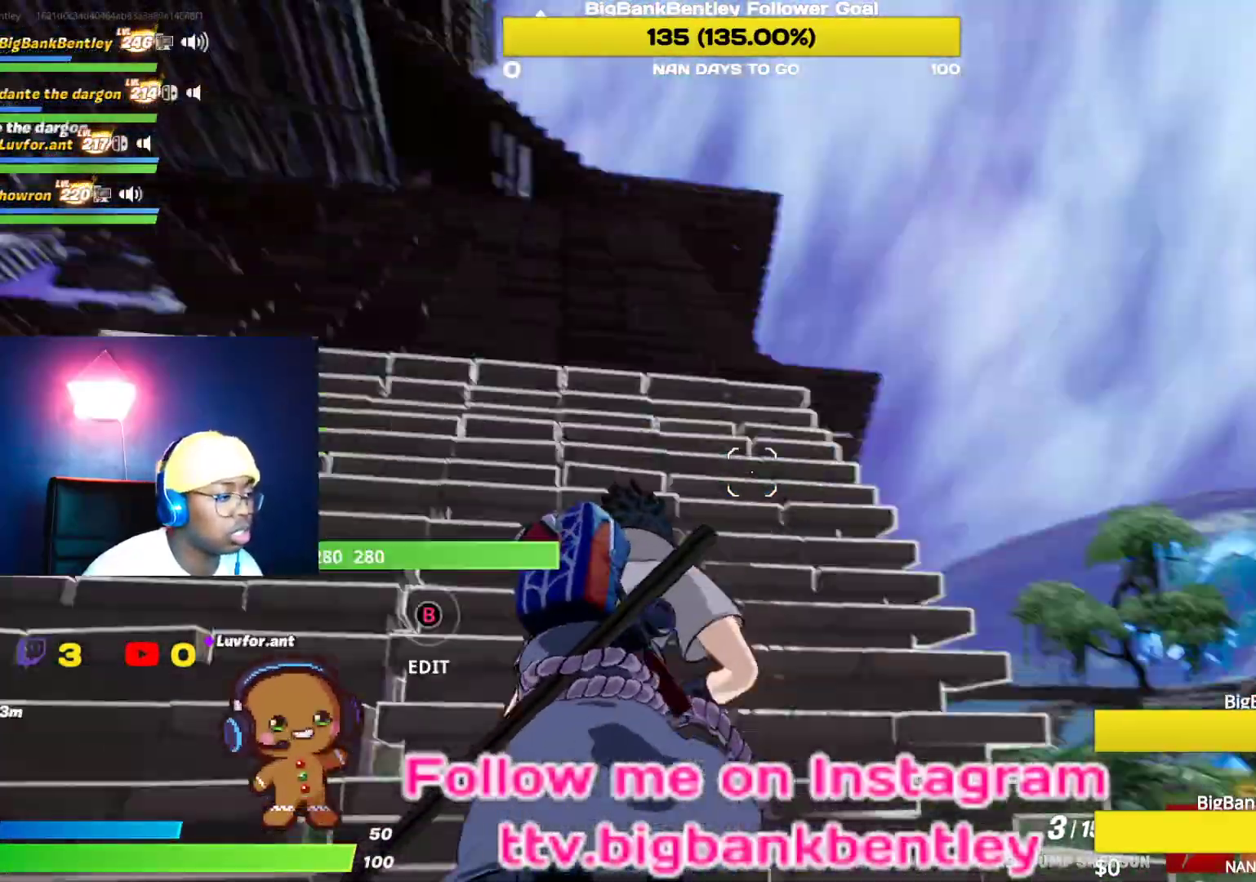
{"buttons": [], "left_stick": "up", "right_stick": "center", "events": [[300, "right_stick", "center"], [417, "B", "down"], [467, "B", "up"]]}
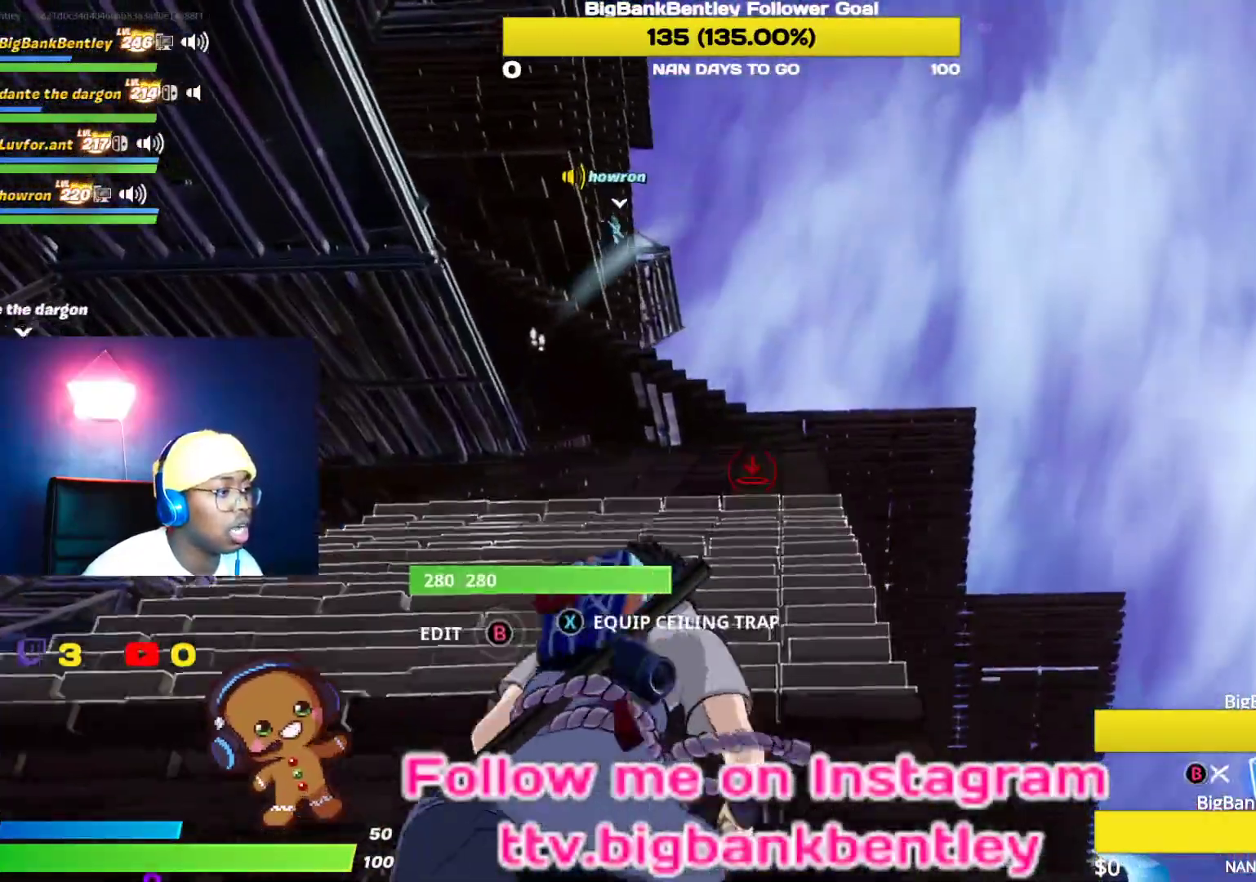
{"buttons": ["L2"], "left_stick": "up", "right_stick": "up-left", "events": [[133, "right_stick", "down-right"], [300, "L2", "down"], [300, "right_stick", "center"], [467, "right_stick", "up-left"]]}
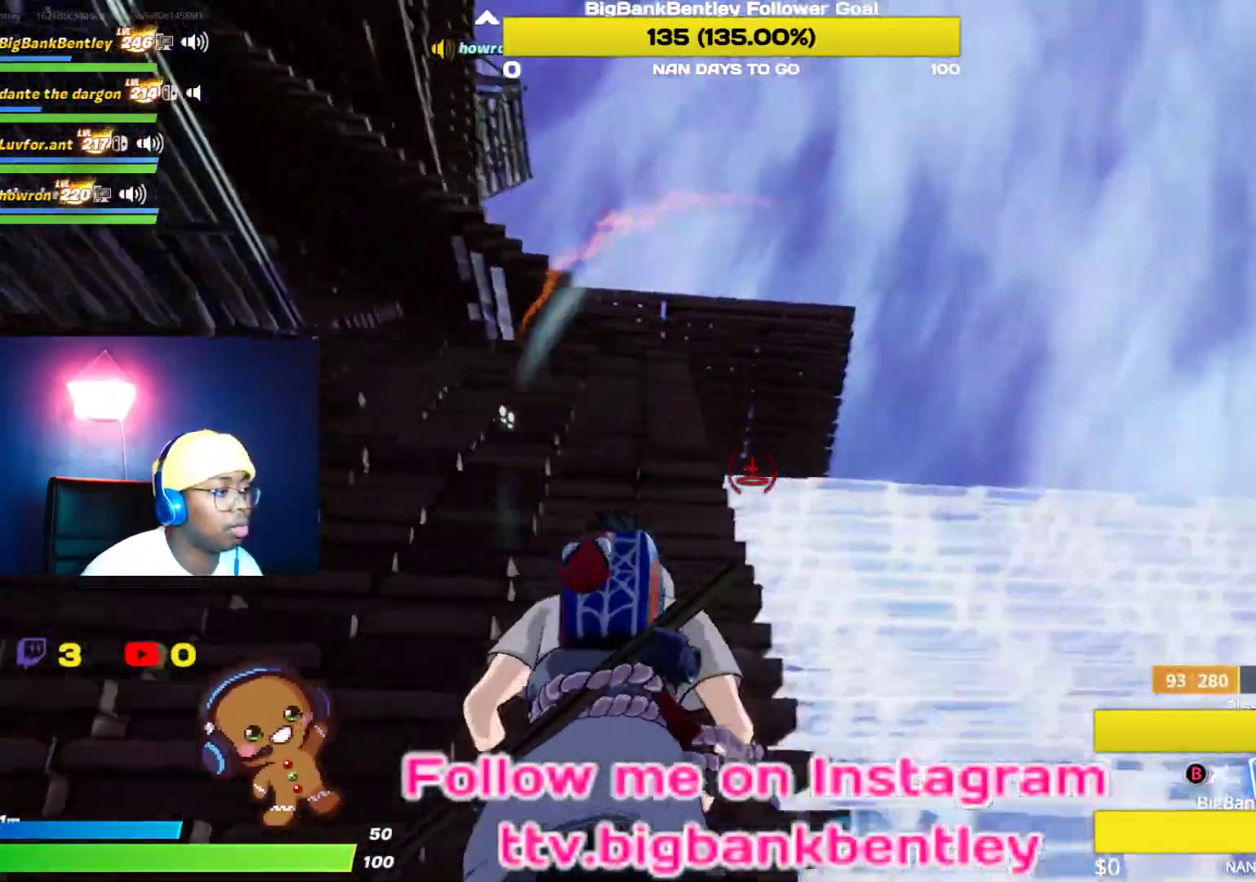
{"buttons": ["L2"], "left_stick": "up-right", "right_stick": "left", "events": [[133, "left_stick", "up-right"], [217, "right_stick", "right"], [367, "right_stick", "center"], [450, "right_stick", "left"]]}
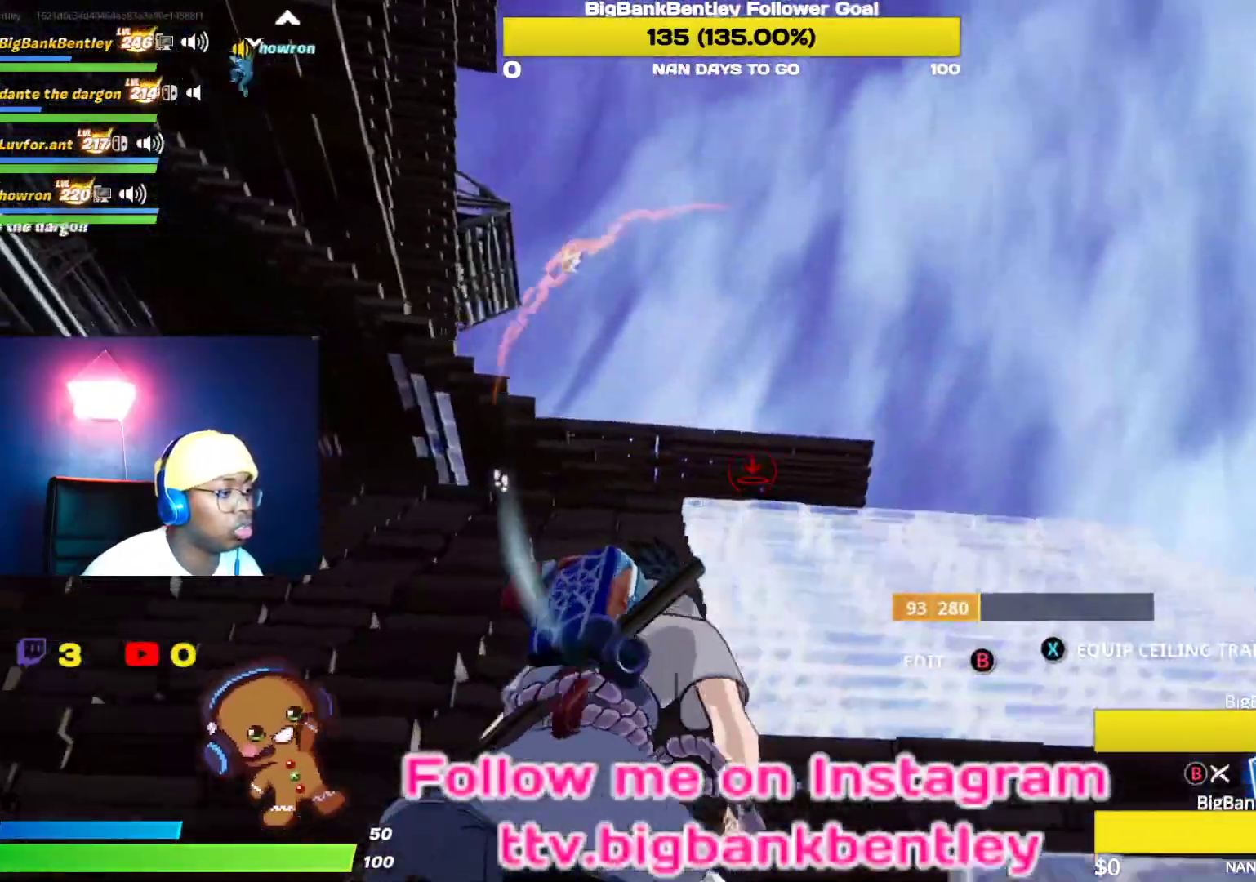
{"buttons": ["L2"], "left_stick": "up-right", "right_stick": "center", "events": [[183, "right_stick", "up"], [350, "right_stick", "center"]]}
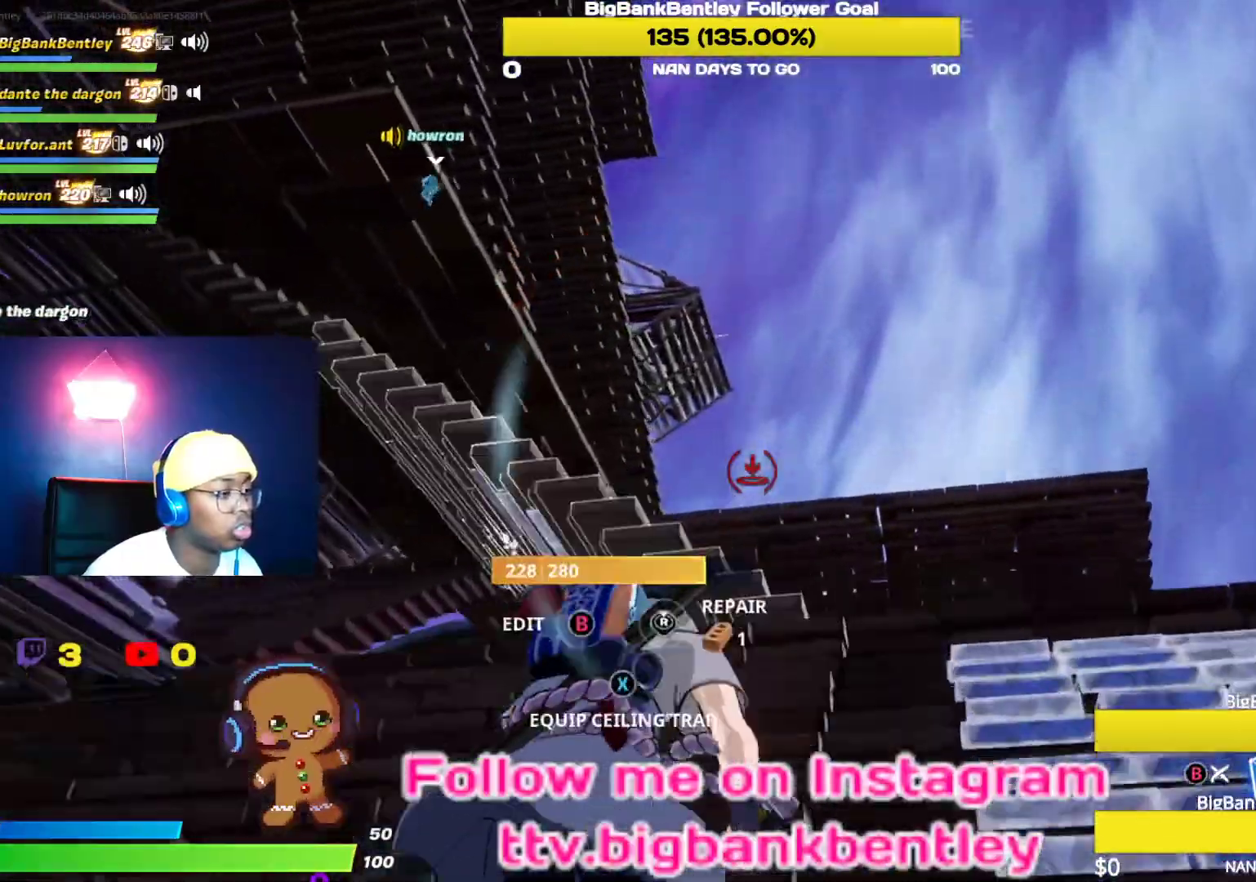
{"buttons": ["L2"], "left_stick": "up-right", "right_stick": "down-left", "events": [[50, "right_stick", "down-left"], [217, "right_stick", "center"], [283, "right_stick", "right"], [433, "right_stick", "down"], [483, "right_stick", "down-left"]]}
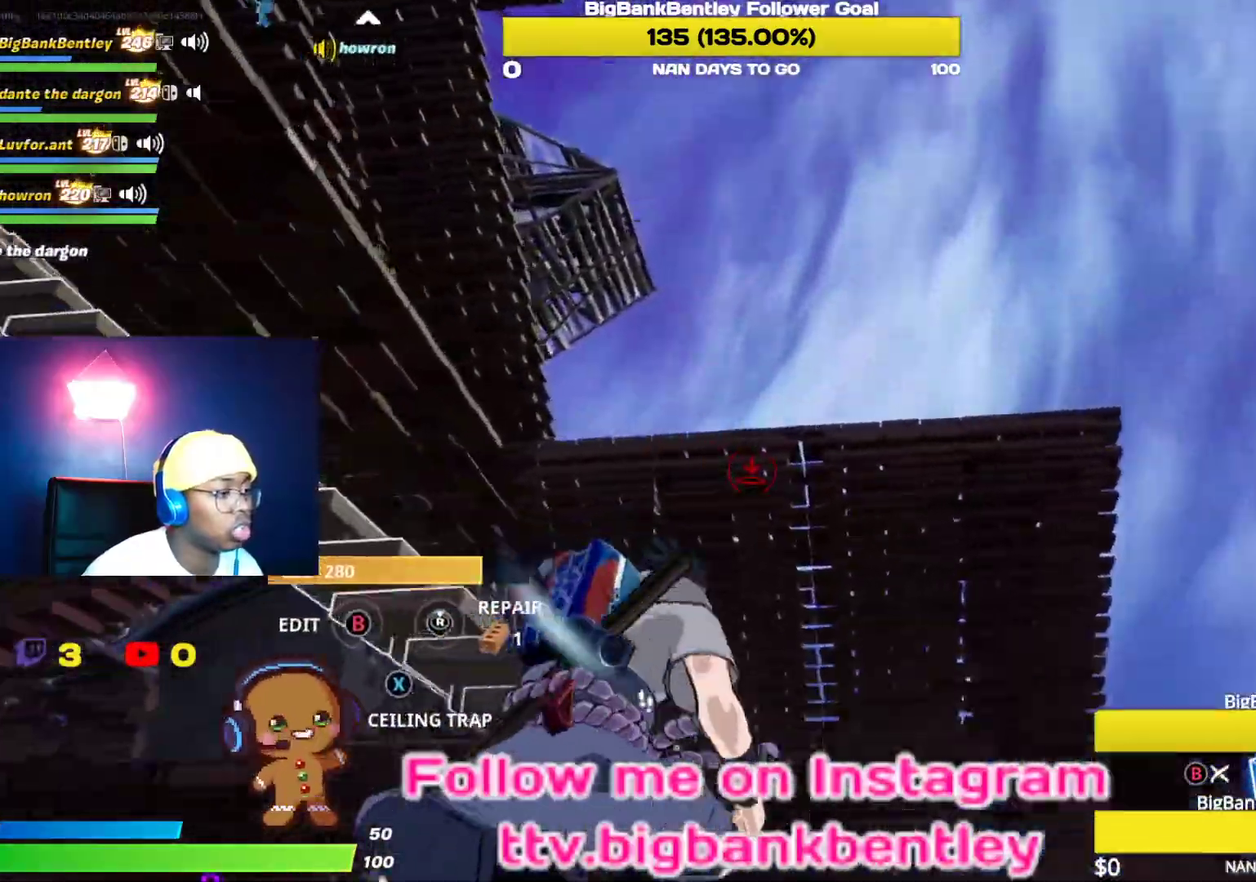
{"buttons": ["L2"], "left_stick": "up-right", "right_stick": "left", "events": [[117, "right_stick", "down-right"], [350, "right_stick", "left"]]}
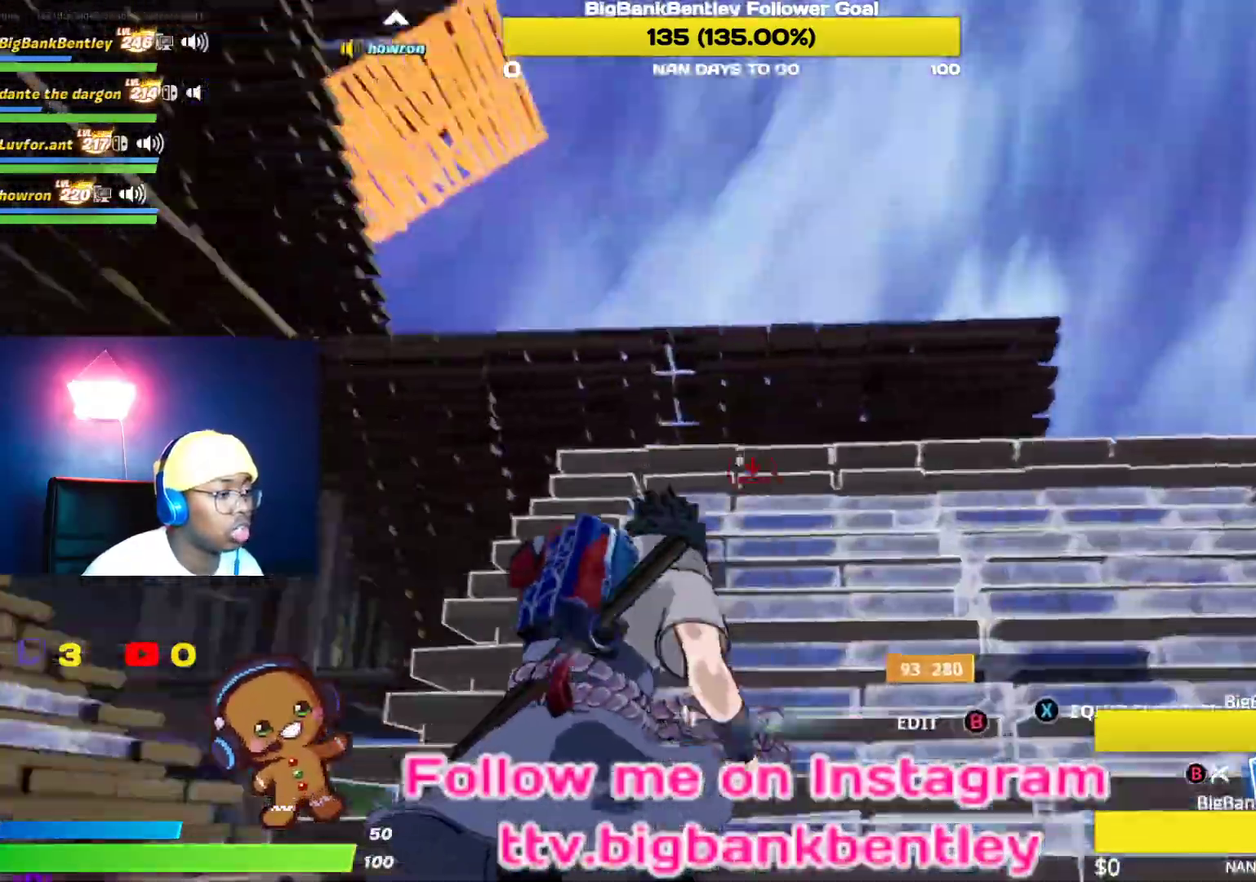
{"buttons": ["L2"], "left_stick": "up-right", "right_stick": "center", "events": [[117, "right_stick", "center"], [283, "right_stick", "left"], [500, "right_stick", "center"]]}
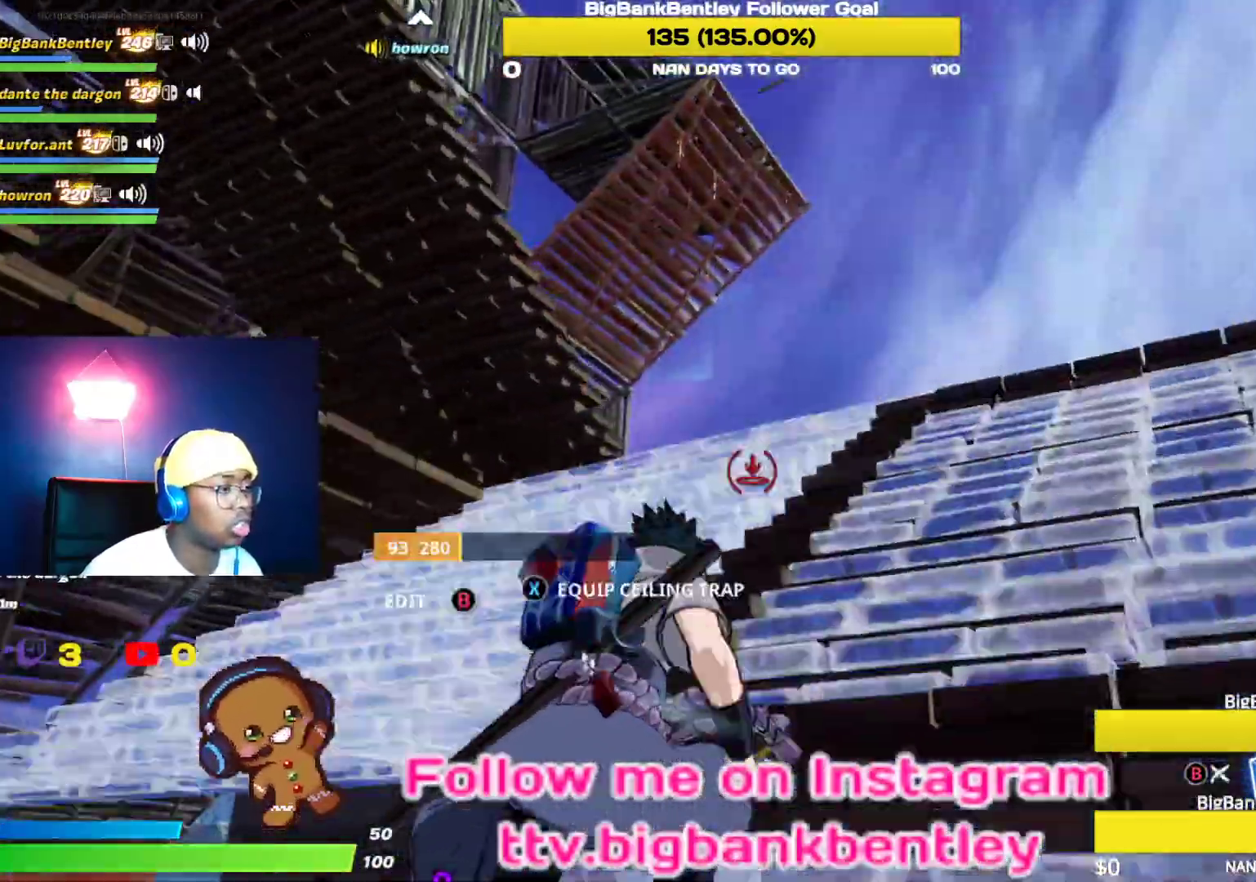
{"buttons": ["L2"], "left_stick": "up-right", "right_stick": "left", "events": [[217, "right_stick", "up"], [383, "right_stick", "left"]]}
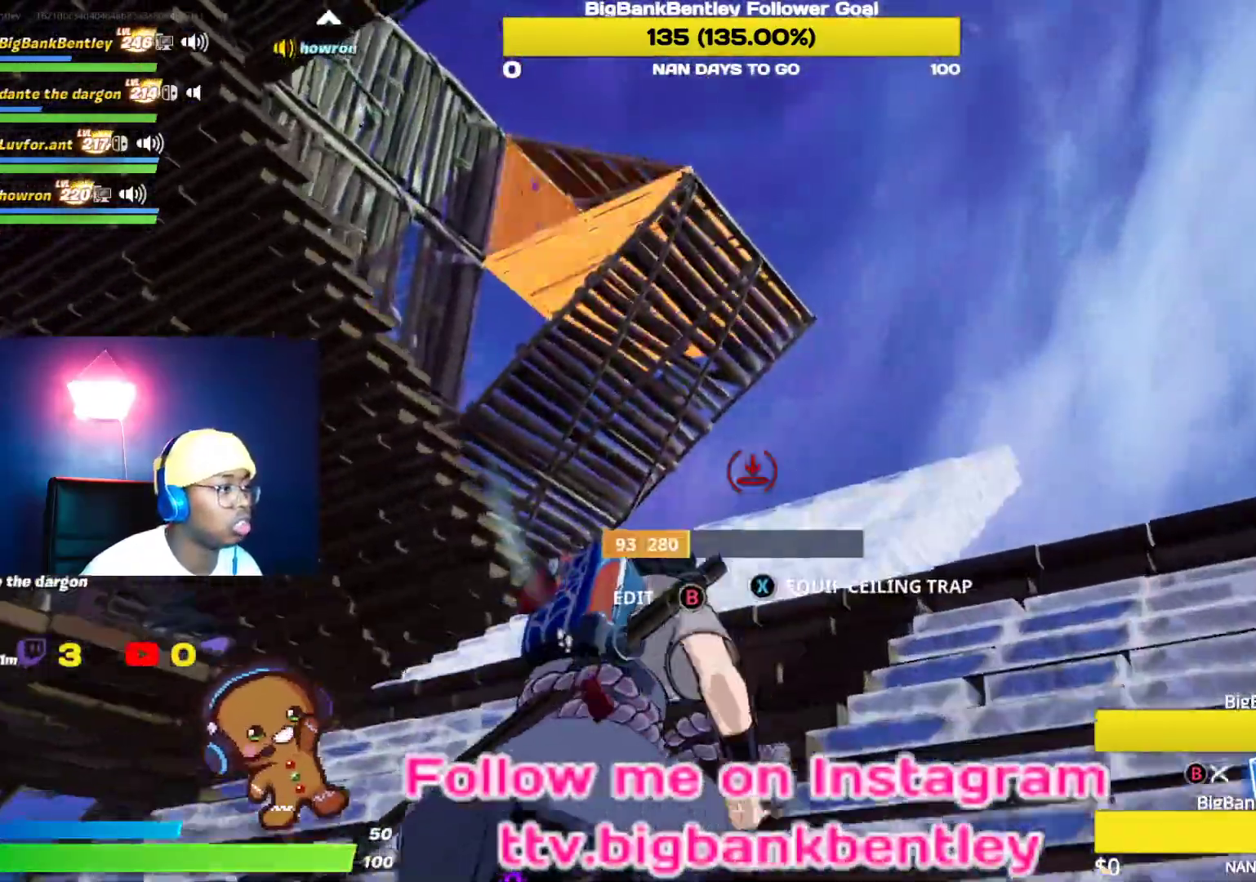
{"buttons": ["L2"], "left_stick": "up", "right_stick": "left", "events": [[83, "right_stick", "center"], [133, "right_stick", "right"], [233, "left_stick", "up"], [367, "right_stick", "left"]]}
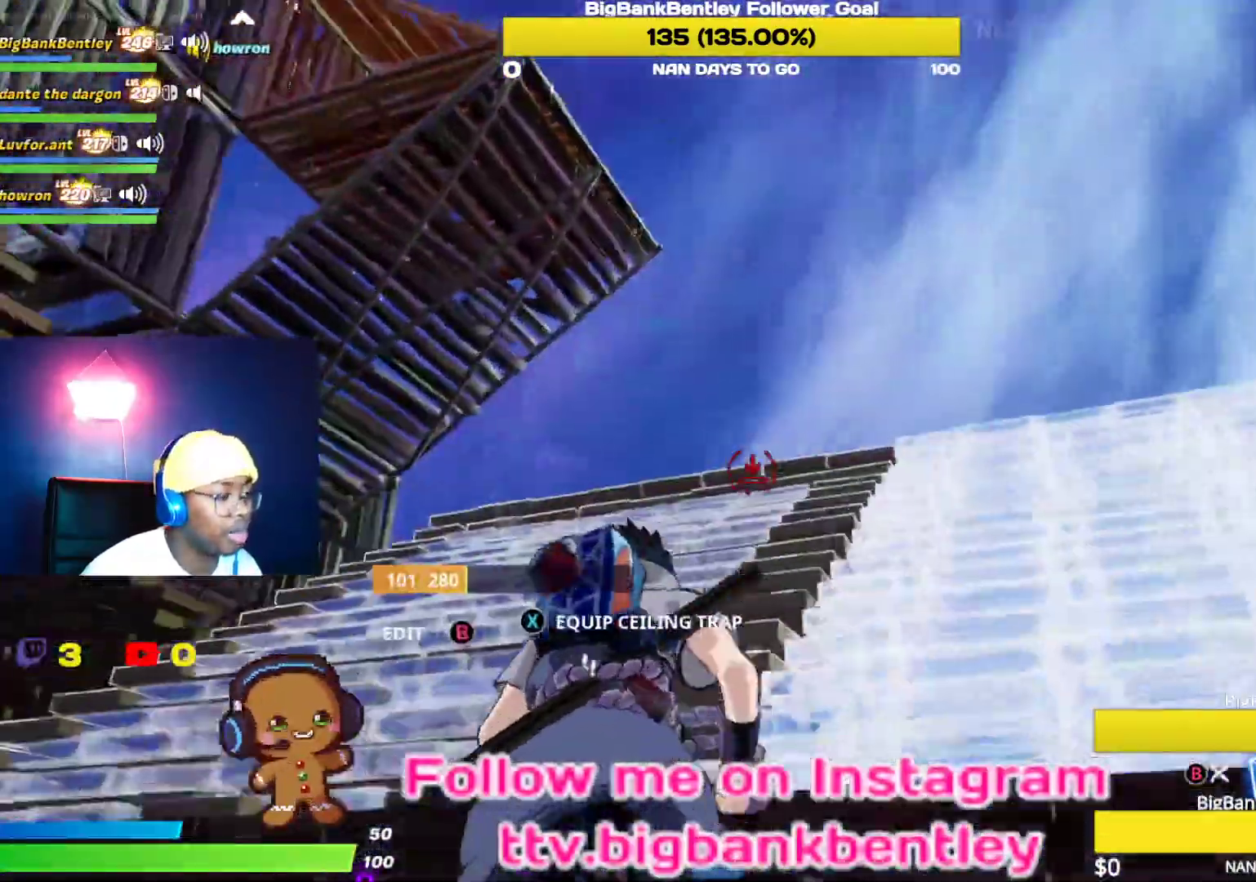
{"buttons": ["L2"], "left_stick": "up-right", "right_stick": "up-left", "events": [[83, "right_stick", "center"], [250, "right_stick", "up"], [300, "right_stick", "up-left"], [333, "left_stick", "up-right"]]}
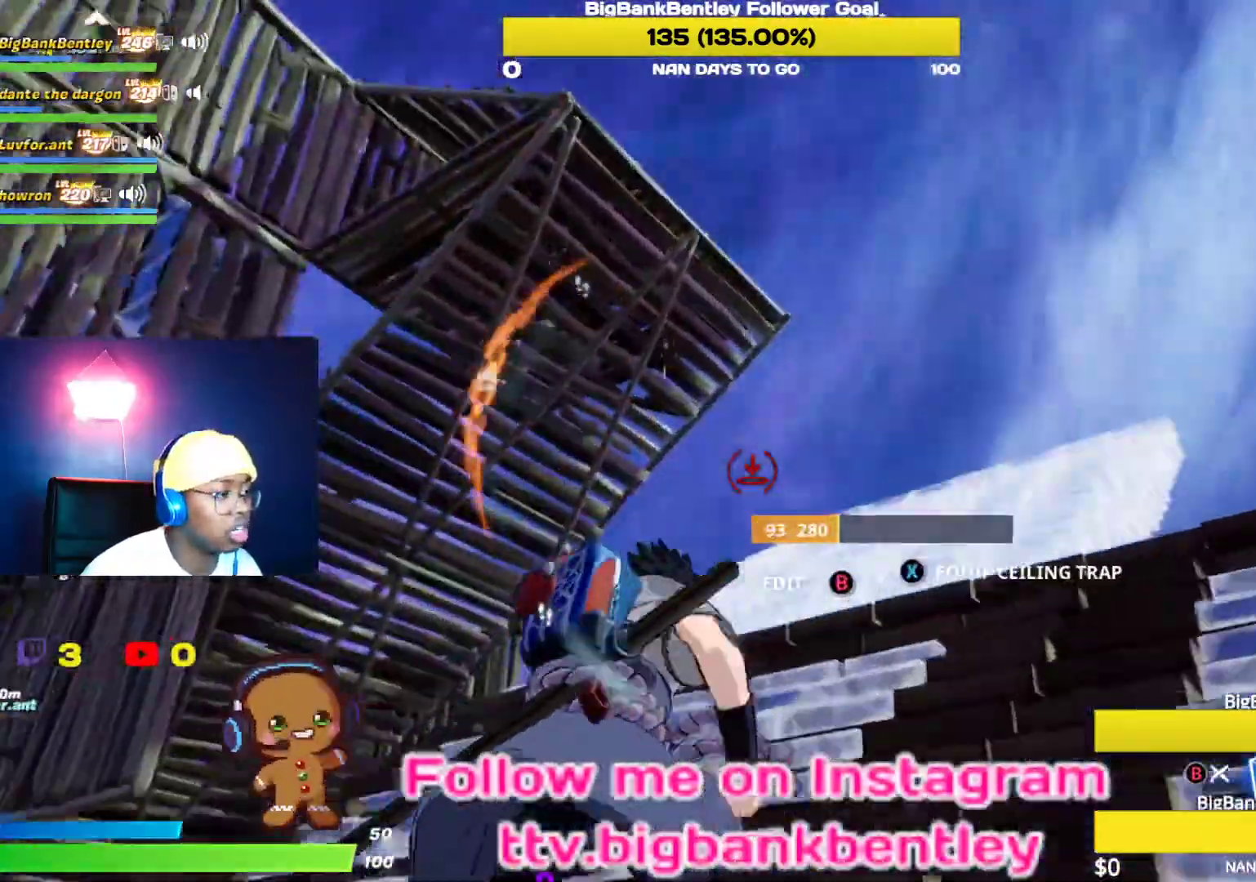
{"buttons": ["L2"], "left_stick": "up-right", "right_stick": "center", "events": [[17, "right_stick", "center"], [150, "right_stick", "right"], [400, "right_stick", "center"]]}
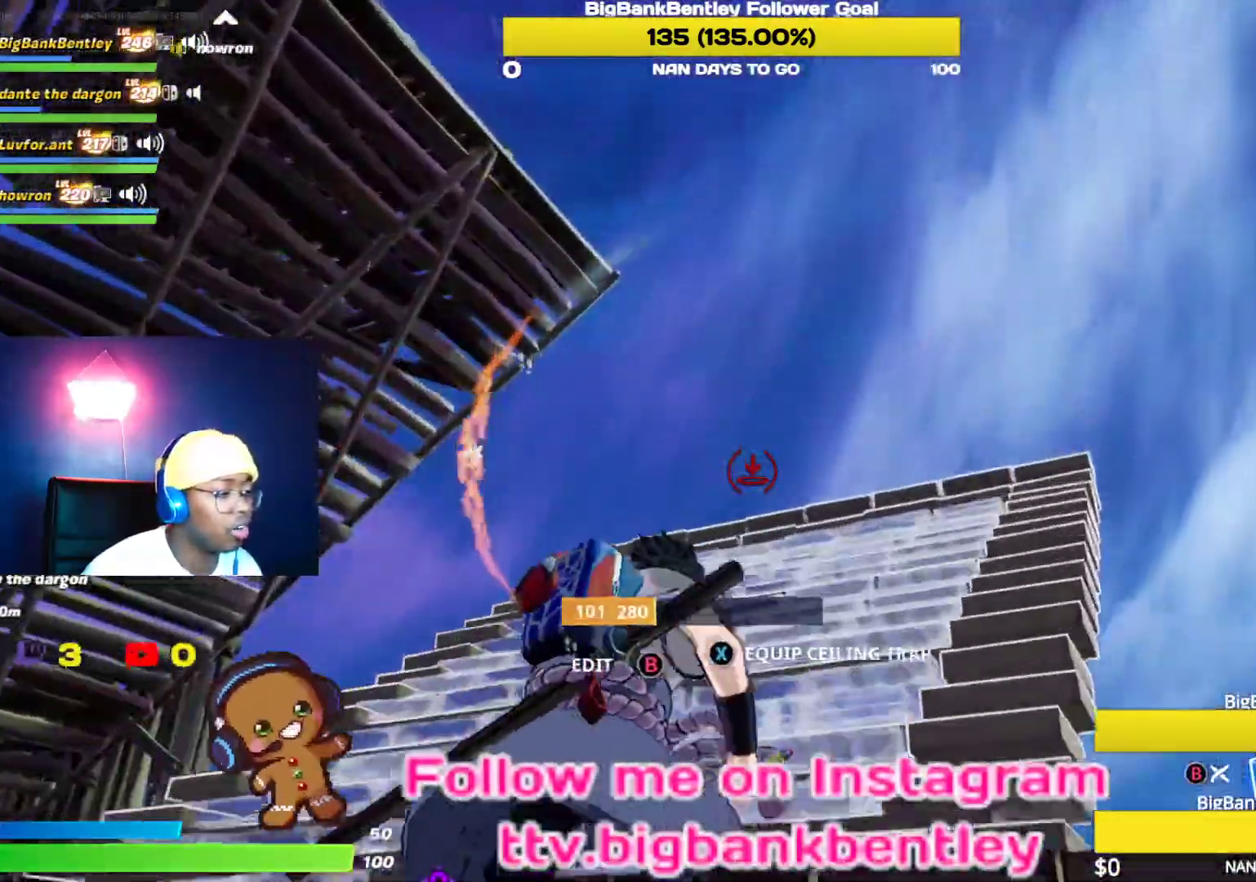
{"buttons": ["L2"], "left_stick": "up-right", "right_stick": "left", "events": [[383, "right_stick", "left"]]}
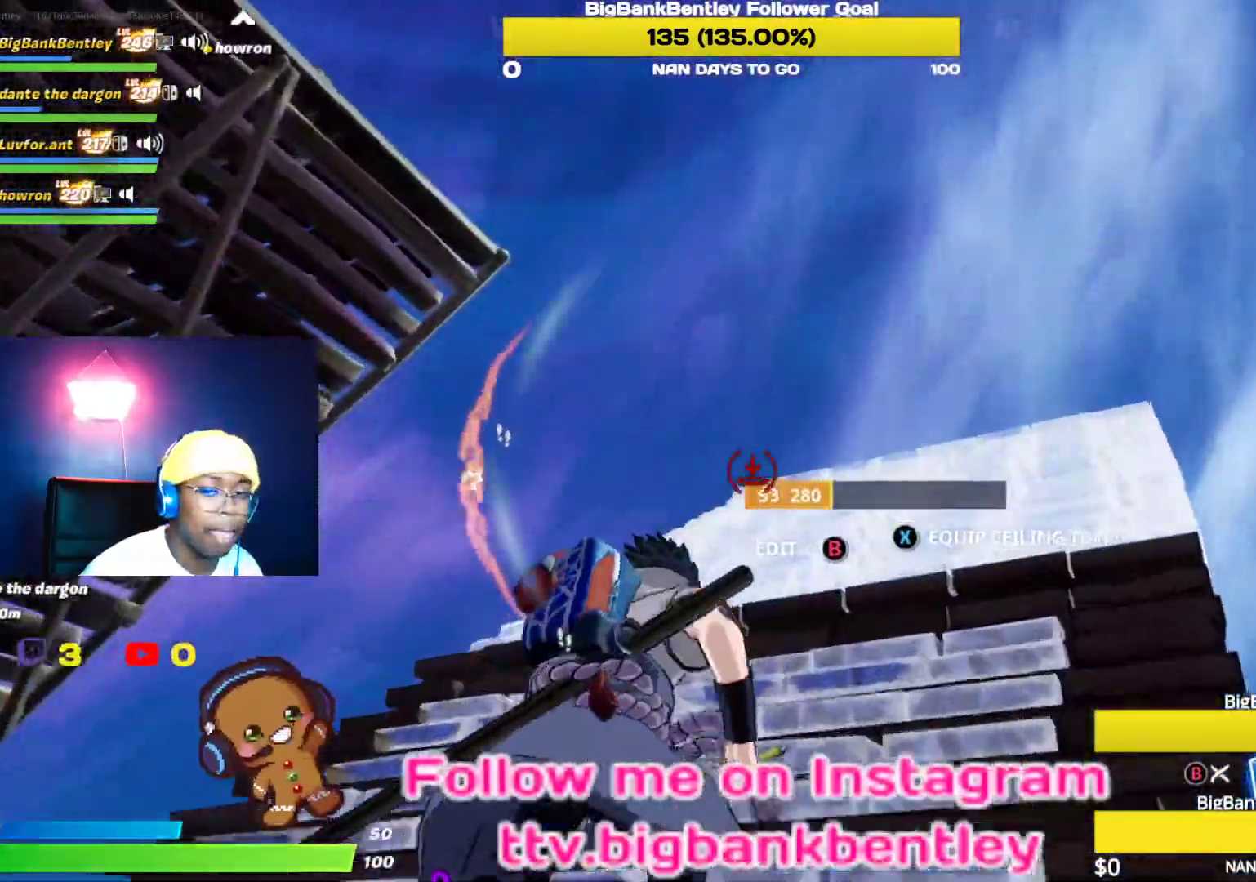
{"buttons": [], "left_stick": "up-right", "right_stick": "center", "events": [[100, "L2", "up"], [217, "right_stick", "center"], [383, "A", "down"], [450, "A", "up"]]}
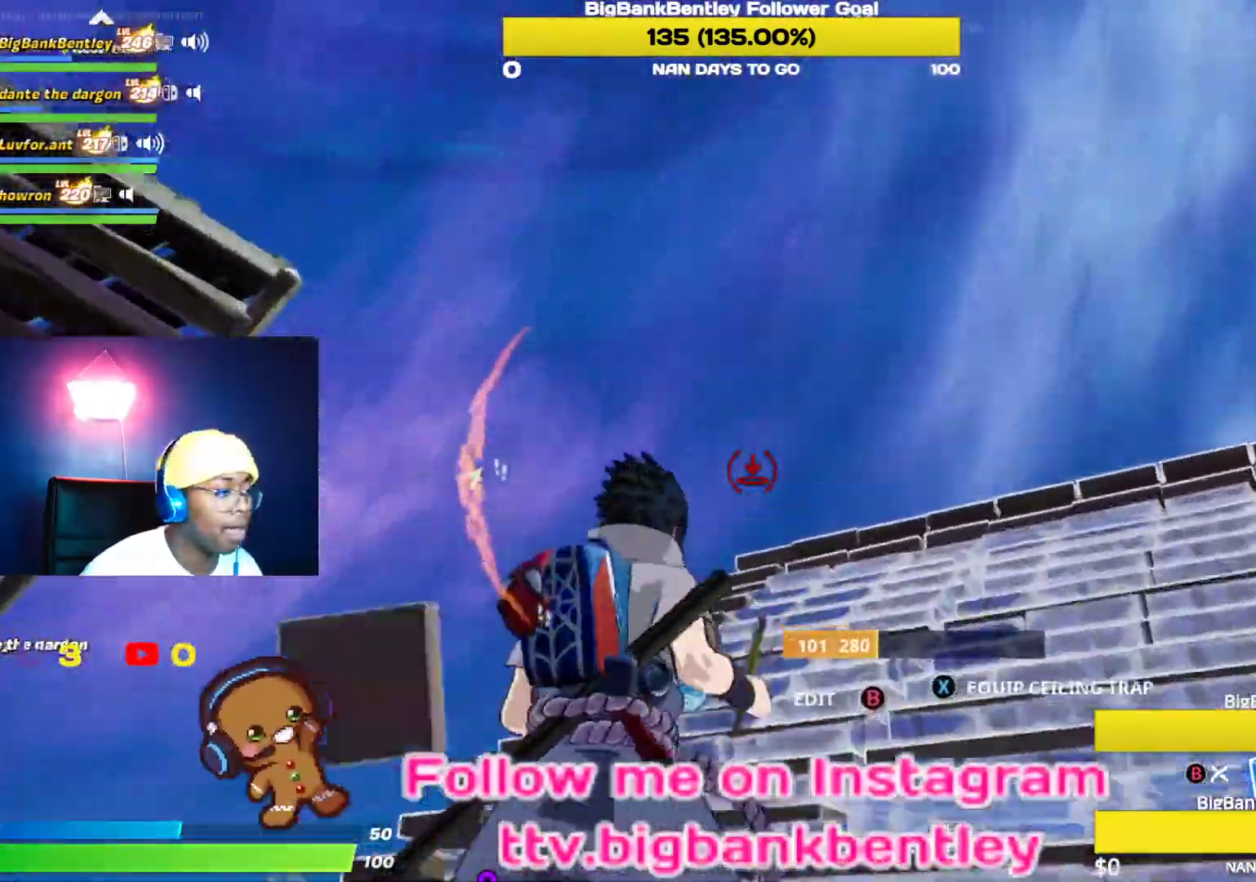
{"buttons": ["R2"], "left_stick": "up-right", "right_stick": "down-left", "events": [[67, "right_stick", "left"], [133, "R2", "down"], [483, "right_stick", "down-left"]]}
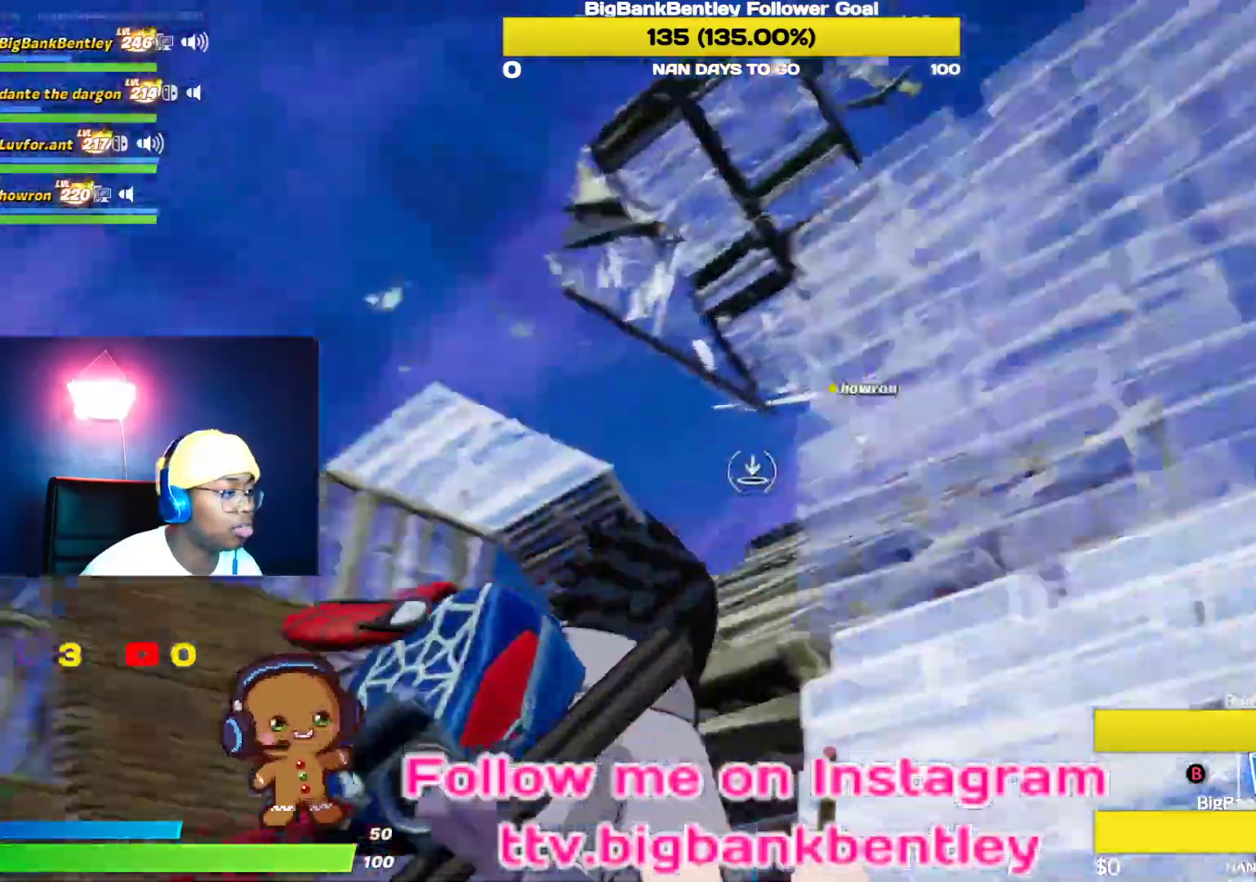
{"buttons": ["R2"], "left_stick": "down-right", "right_stick": "up-right", "events": [[33, "left_stick", "right"], [133, "right_stick", "down"], [250, "right_stick", "up-right"], [283, "left_stick", "down-right"]]}
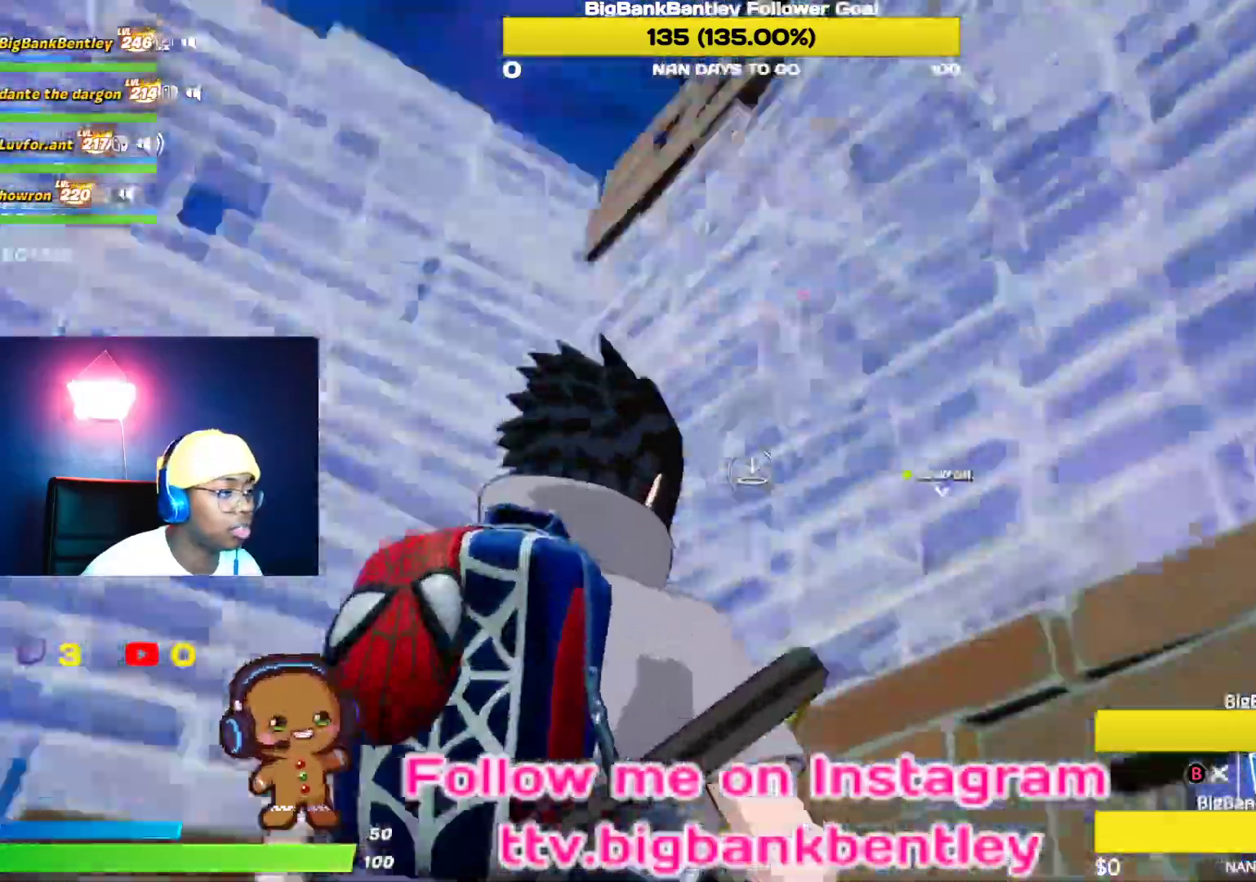
{"buttons": ["R2"], "left_stick": "down-left", "right_stick": "center", "events": [[83, "right_stick", "down-right"], [117, "left_stick", "down"], [167, "right_stick", "down"], [250, "left_stick", "down-left"], [433, "right_stick", "center"]]}
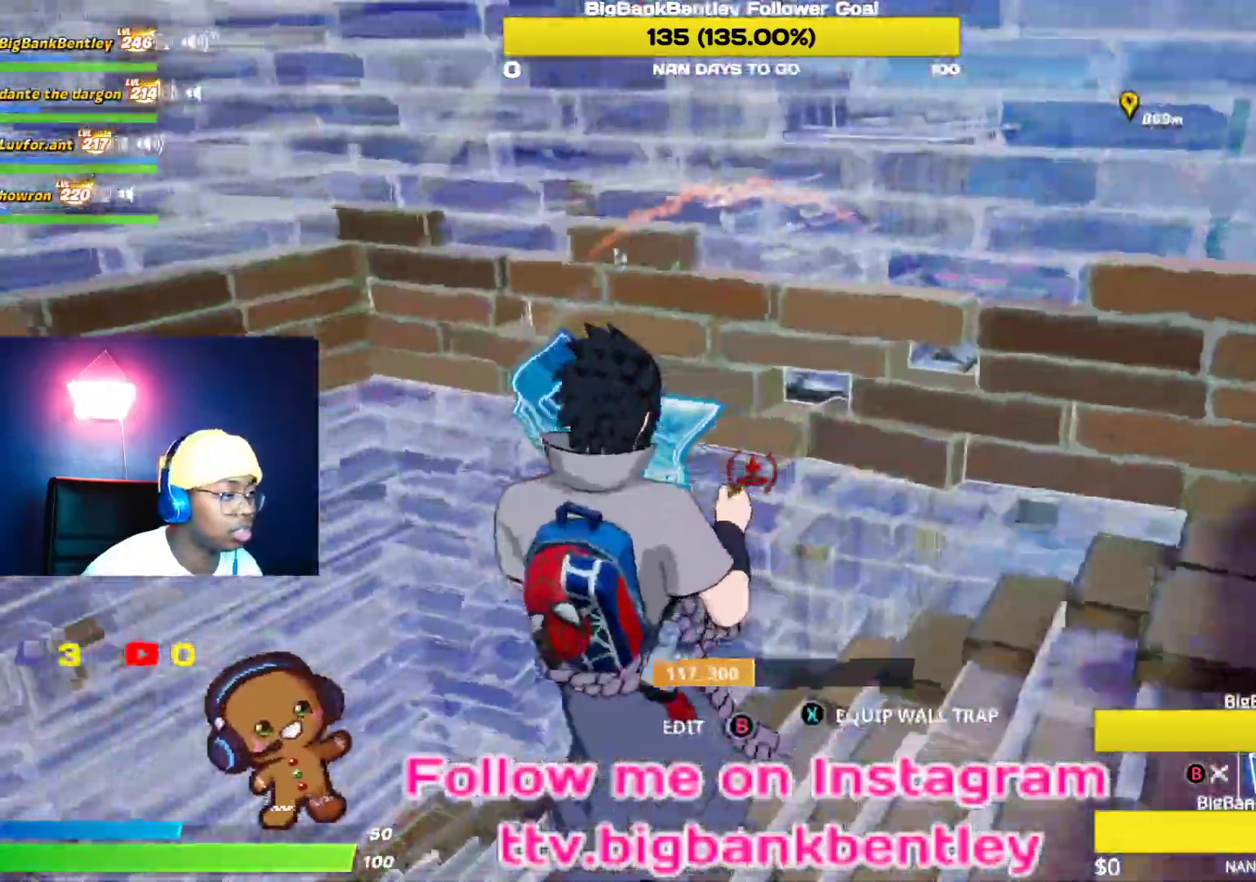
{"buttons": ["L2"], "left_stick": "up", "right_stick": "center", "events": [[33, "A", "down"], [33, "R2", "up"], [83, "A", "up"], [133, "left_stick", "up"], [167, "R1", "down"], [267, "right_stick", "up"], [300, "R1", "up"], [350, "L2", "down"], [483, "right_stick", "center"]]}
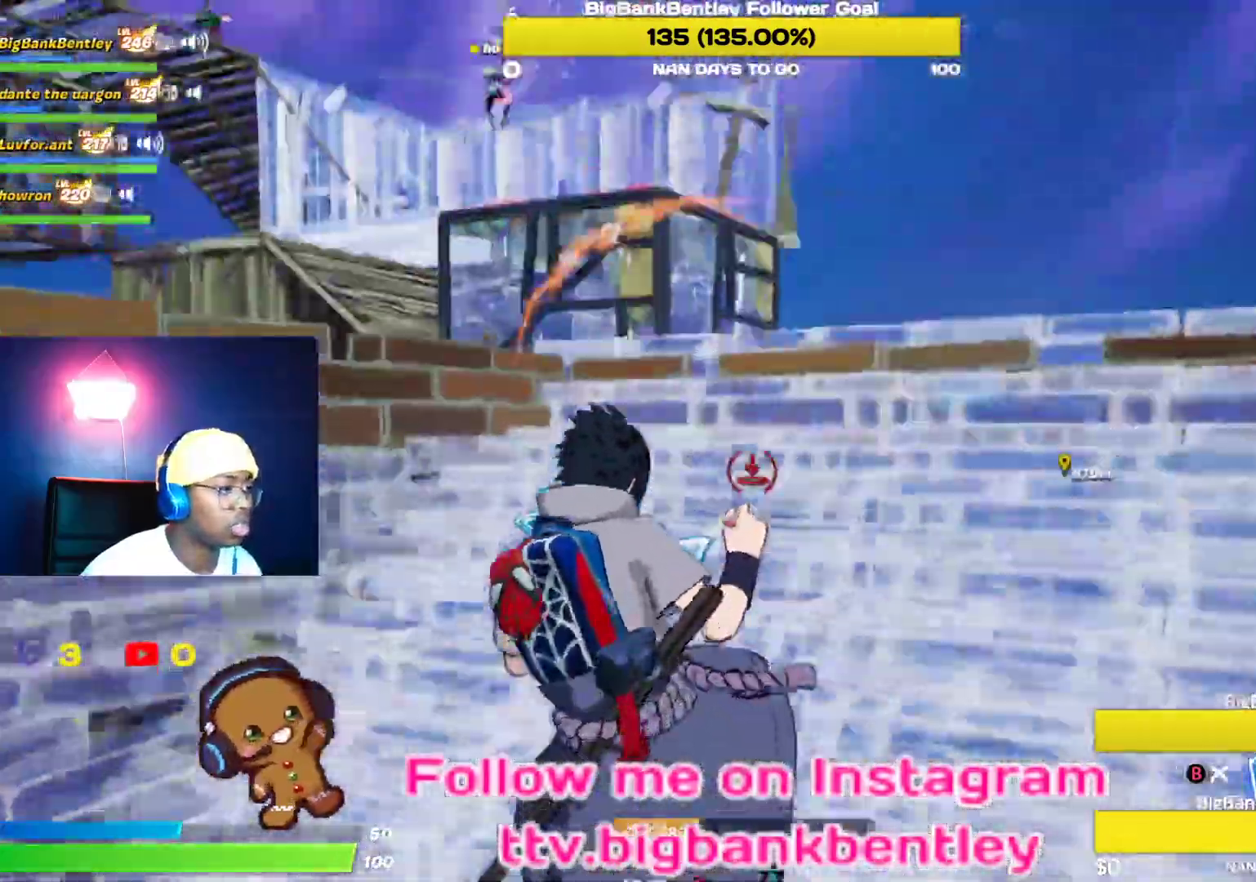
{"buttons": [], "left_stick": "up", "right_stick": "center", "events": [[67, "B", "down"], [67, "L2", "up"], [133, "B", "up"], [383, "B", "down"], [483, "B", "up"]]}
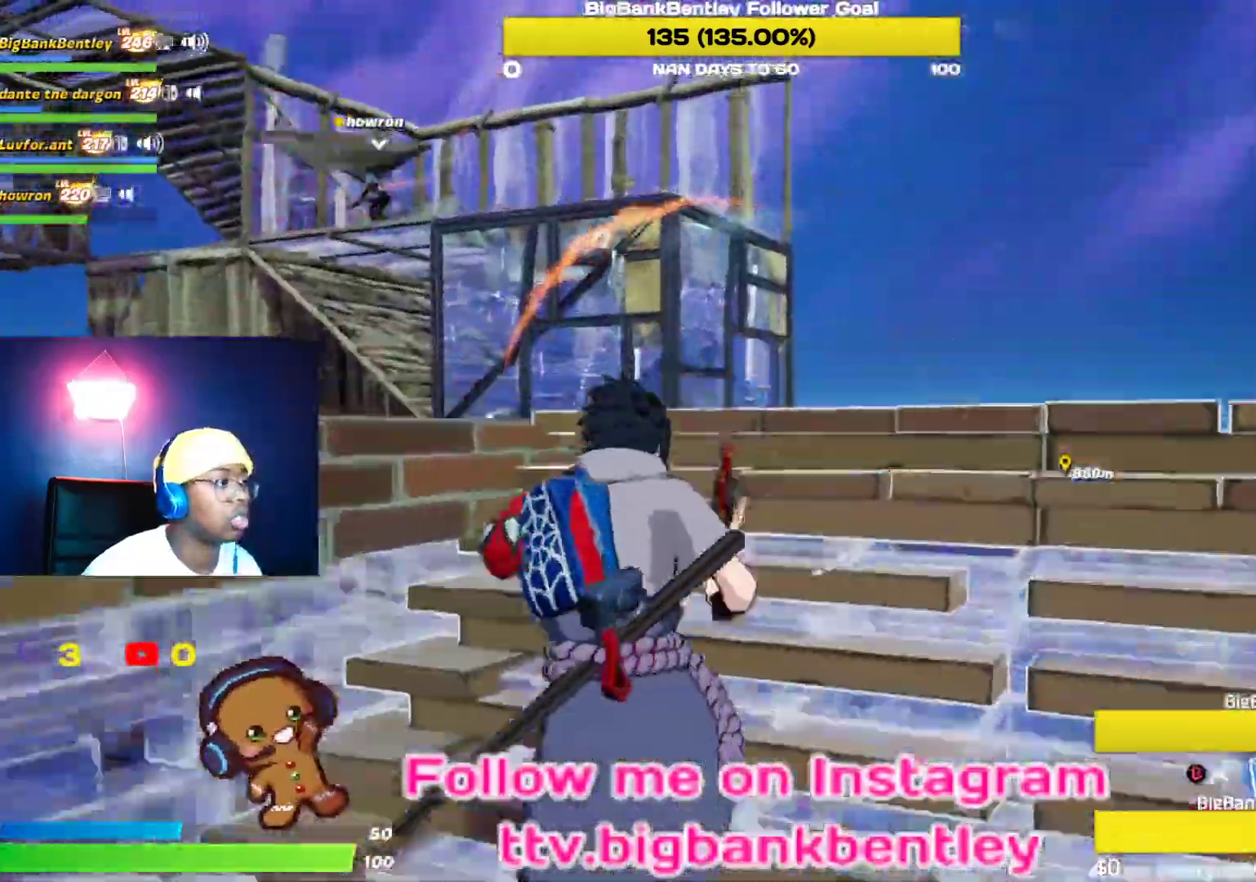
{"buttons": ["L2"], "left_stick": "up", "right_stick": "center", "events": [[67, "right_stick", "down"], [167, "right_stick", "right"], [183, "L2", "down"], [283, "right_stick", "up-left"], [500, "right_stick", "center"]]}
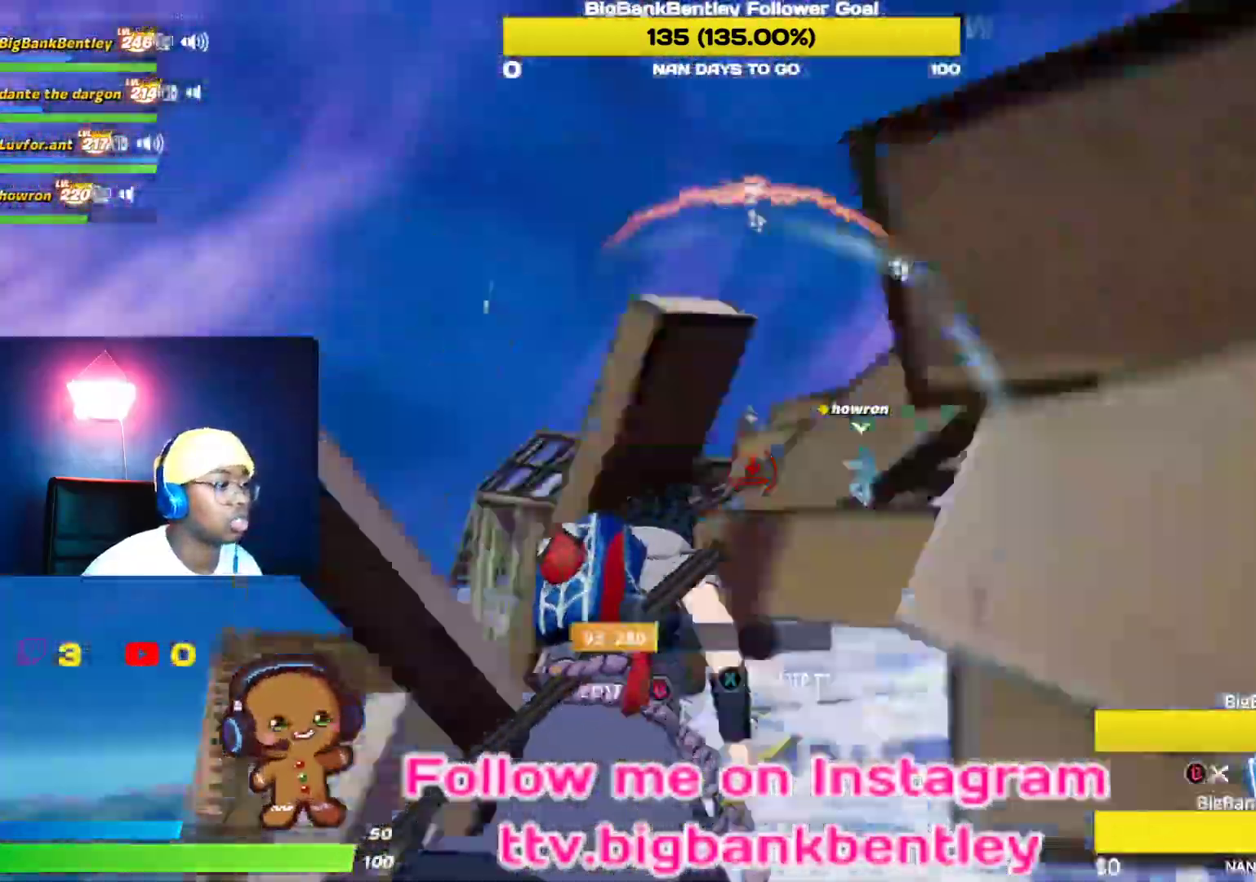
{"buttons": [], "left_stick": "up", "right_stick": "up-right", "events": [[100, "right_stick", "down-right"], [183, "L2", "up"], [250, "right_stick", "right"], [383, "right_stick", "center"], [467, "right_stick", "up-right"]]}
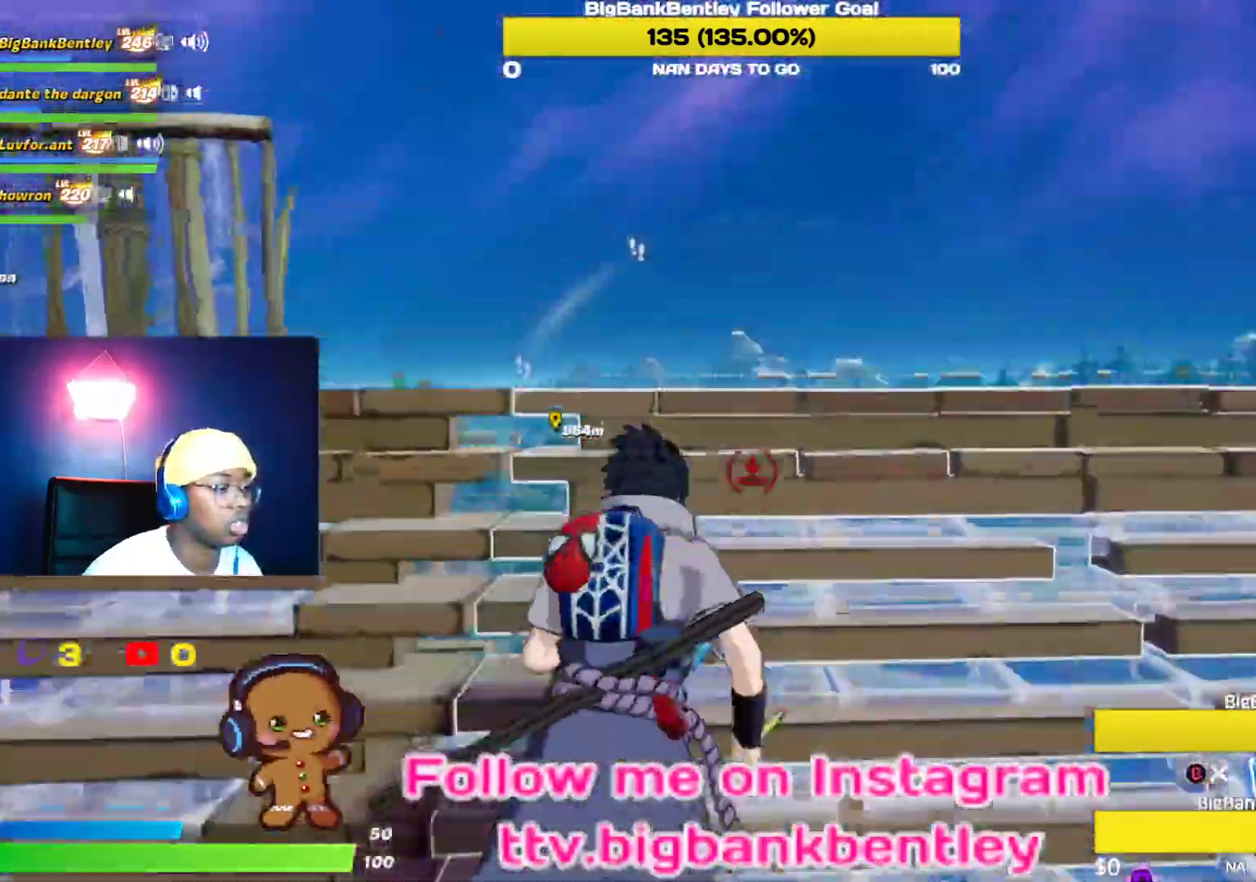
{"buttons": [], "left_stick": "up", "right_stick": "up", "events": [[117, "right_stick", "left"], [133, "R1", "down"], [500, "R1", "up"], [500, "right_stick", "up"]]}